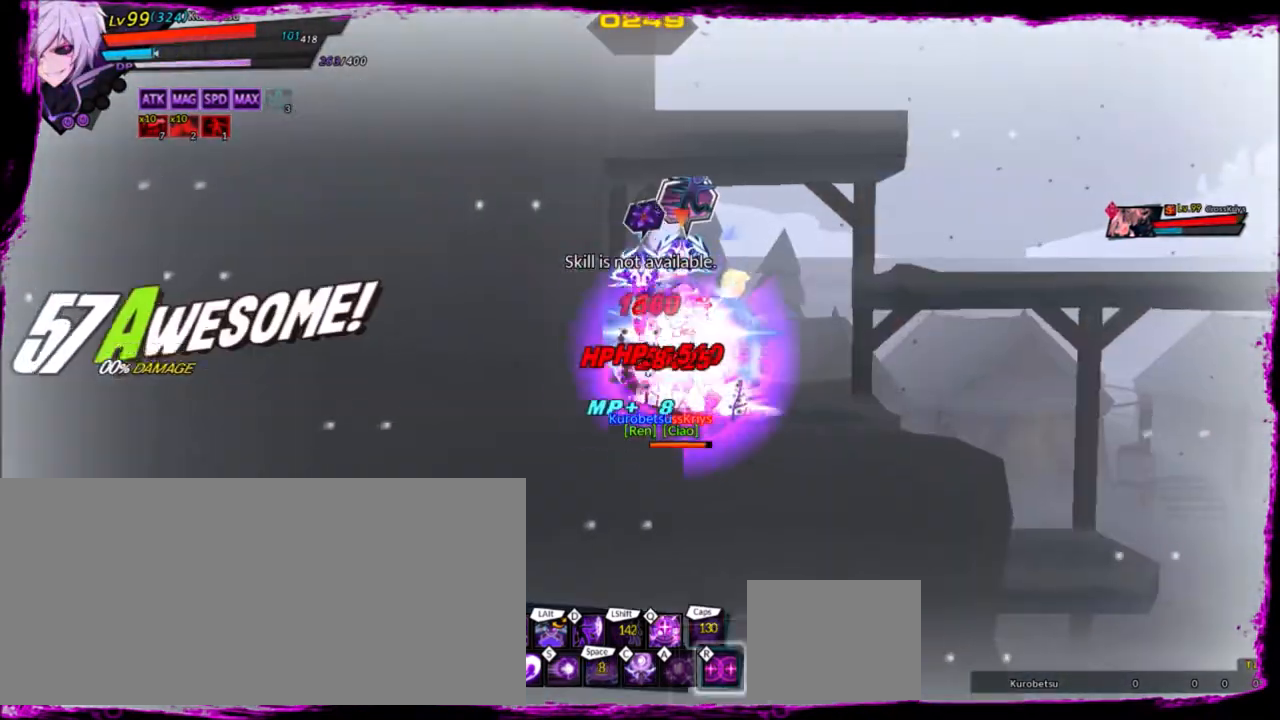
Gameplay with keyboard; each line is a JSON object with the keys held at the frame after it. "events" lists presses ("down") and releases ("up") of "a", "alt", "b", "c", "caps_lock", "ctrl", "d", "down", "e", "f", "g", "left", "q", "r", "right", "s", "shift", "space", "t", "tab", "up", "v", "w", "x" and "z" between this image and that frame as [ms after this image, input, new state], when the widget could be followed in between. No other keys are recorded. Mouse input is not recorded.
{"keys": ["e"], "events": [[233, "z", "down"], [400, "z", "up"], [467, "e", "down"], [467, "right", "up"]]}
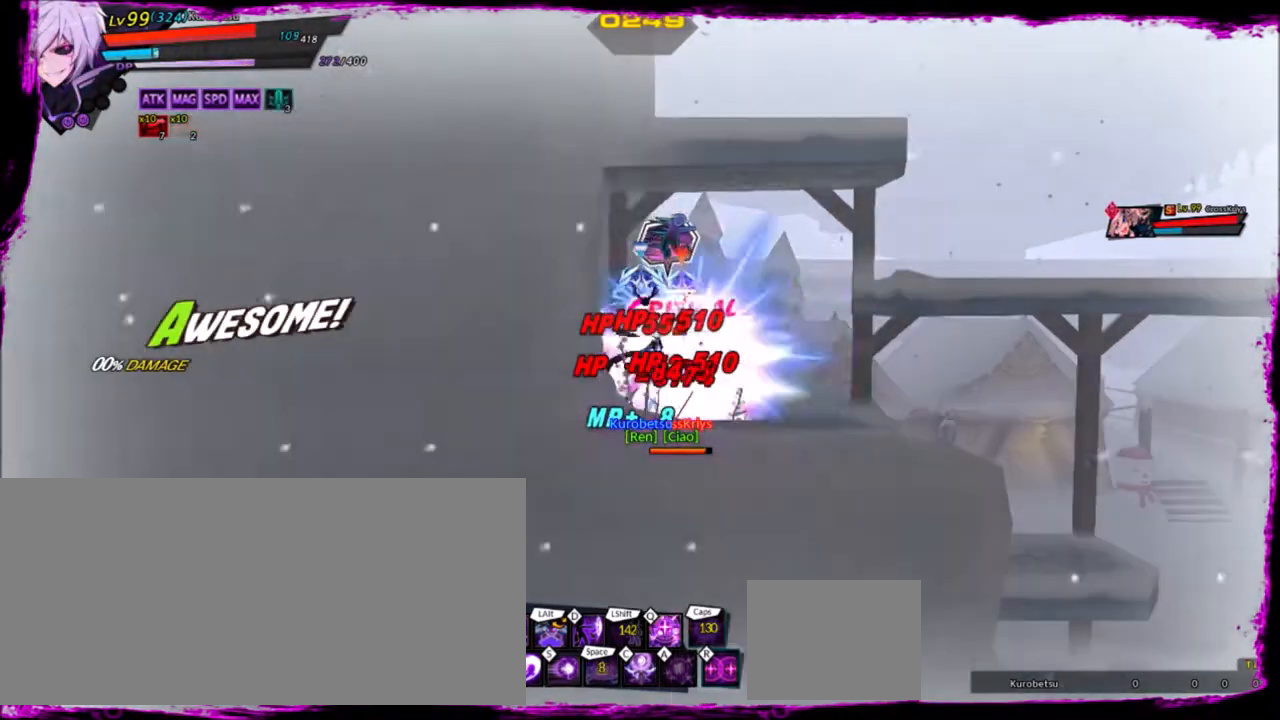
{"keys": ["right"], "events": [[34, "e", "up"], [167, "right", "down"], [301, "alt", "down"], [367, "alt", "up"], [434, "alt", "down"], [501, "alt", "up"]]}
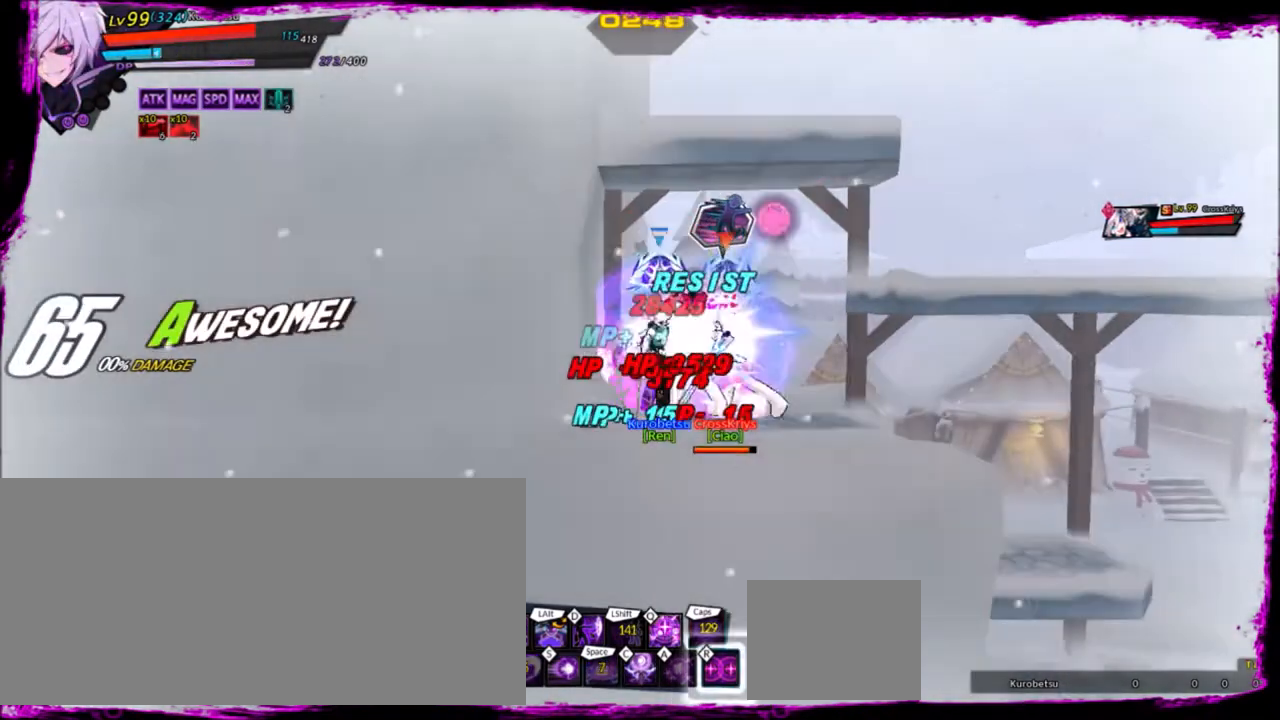
{"keys": ["right"], "events": [[67, "alt", "down"], [167, "alt", "up"], [167, "right", "up"], [500, "right", "down"]]}
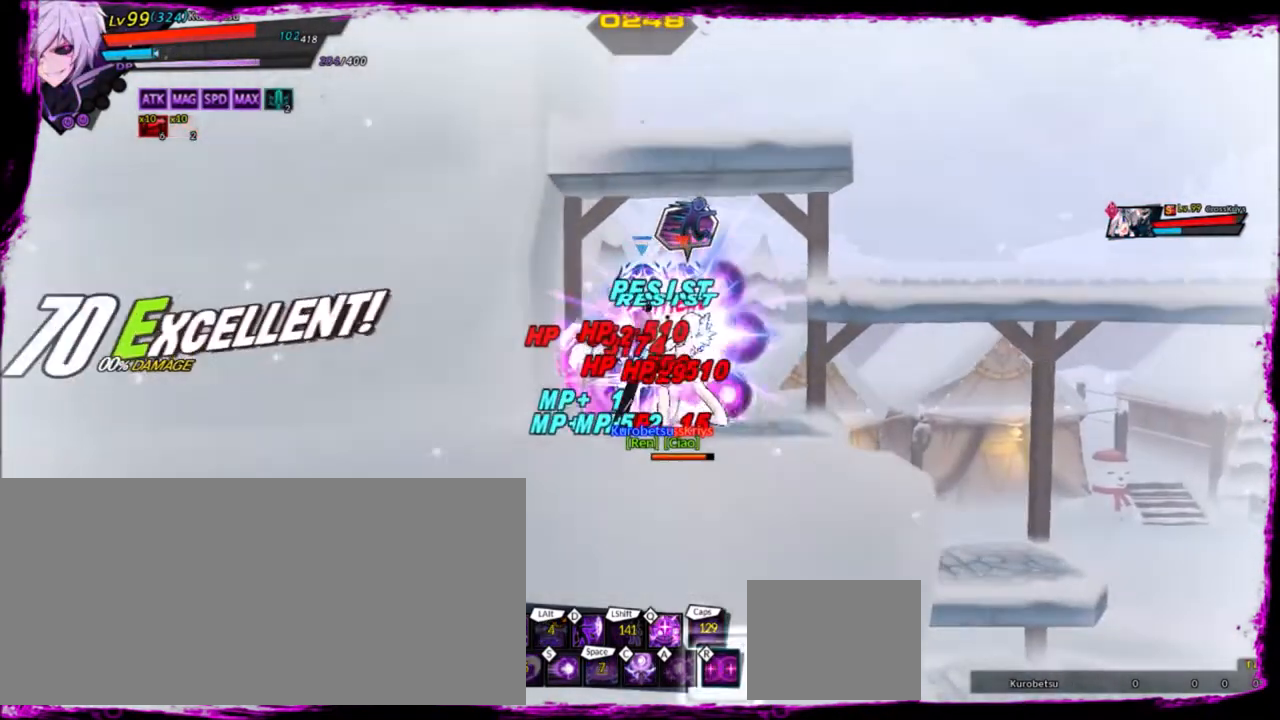
{"keys": ["left"], "events": [[34, "right", "up"], [134, "right", "down"], [167, "up", "down"], [234, "z", "down"], [267, "right", "up"], [267, "up", "up"], [267, "x", "down"], [334, "z", "up"], [367, "x", "up"], [401, "left", "down"]]}
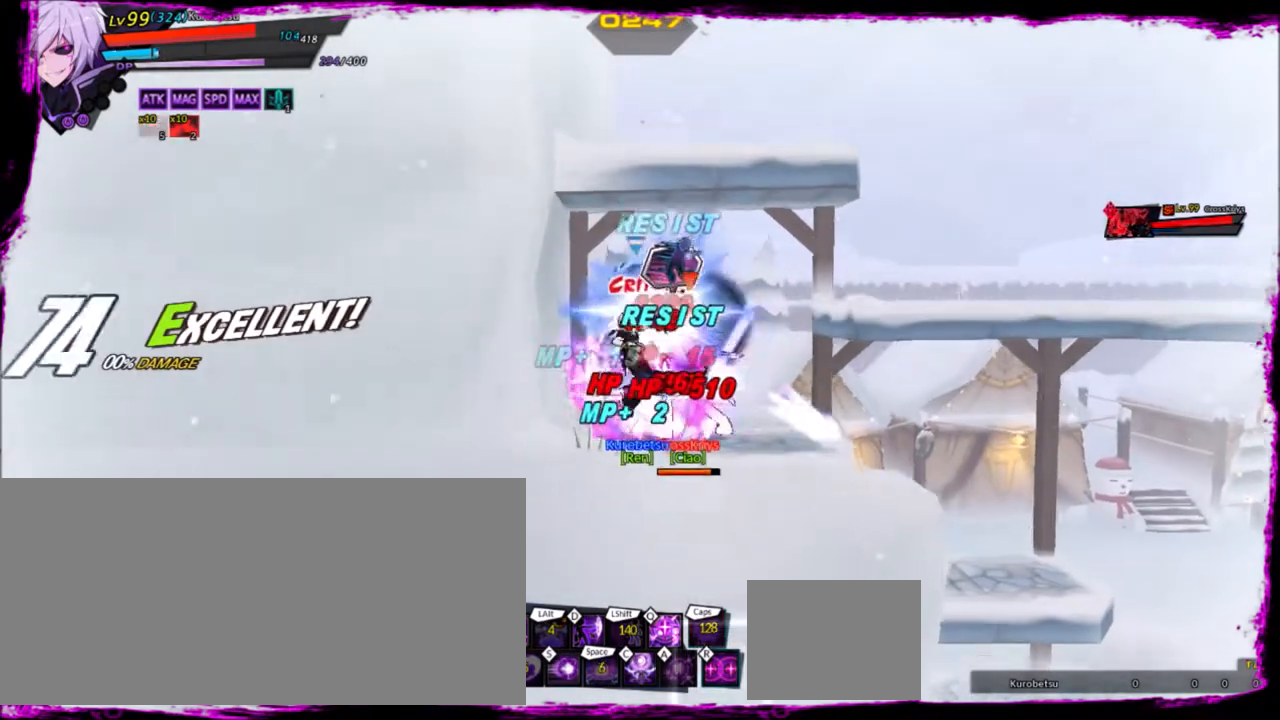
{"keys": ["right"], "events": [[400, "left", "up"], [400, "right", "down"]]}
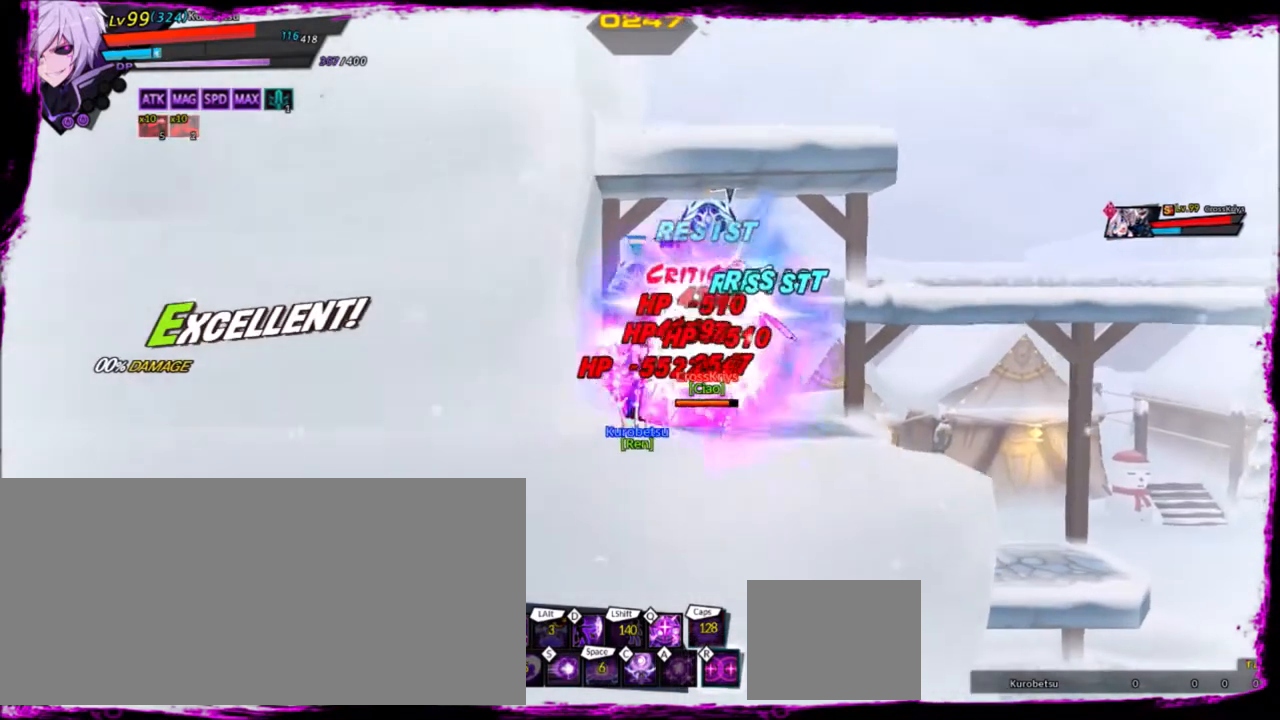
{"keys": ["right"], "events": []}
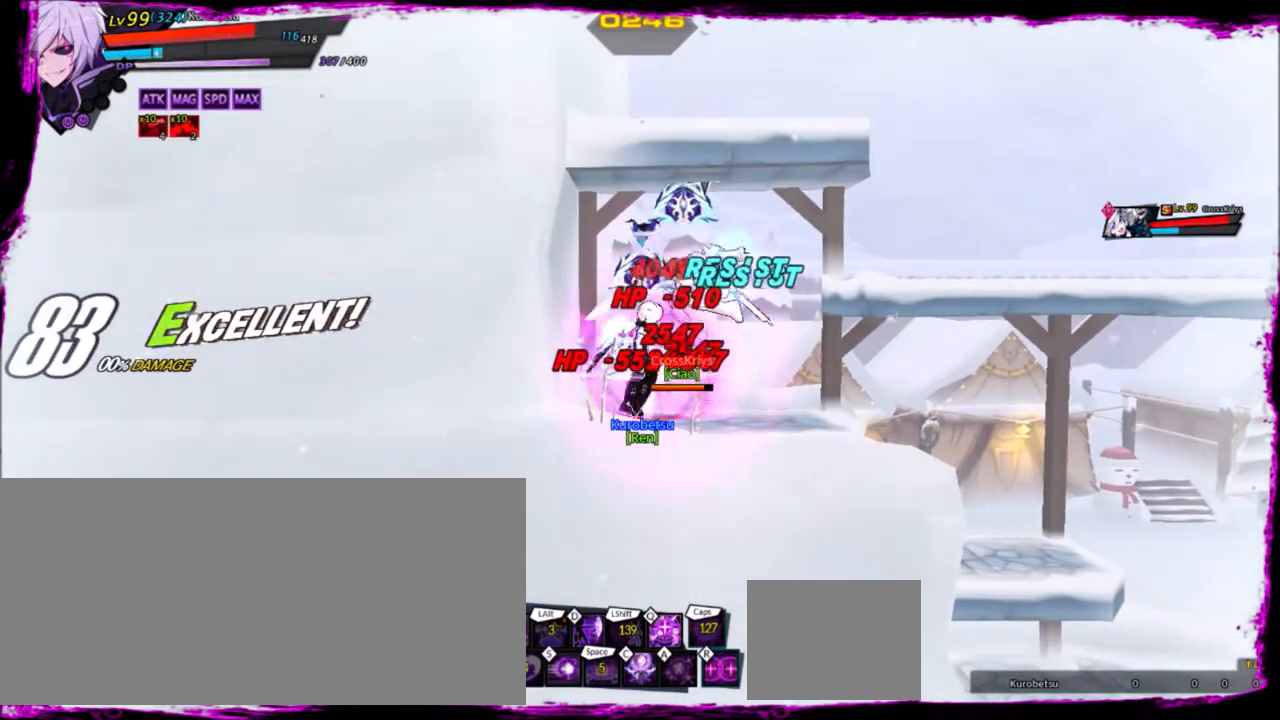
{"keys": [], "events": [[267, "left", "down"], [267, "right", "up"], [300, "z", "down"], [333, "z", "up"], [400, "d", "down"], [400, "left", "up"], [434, "d", "up"]]}
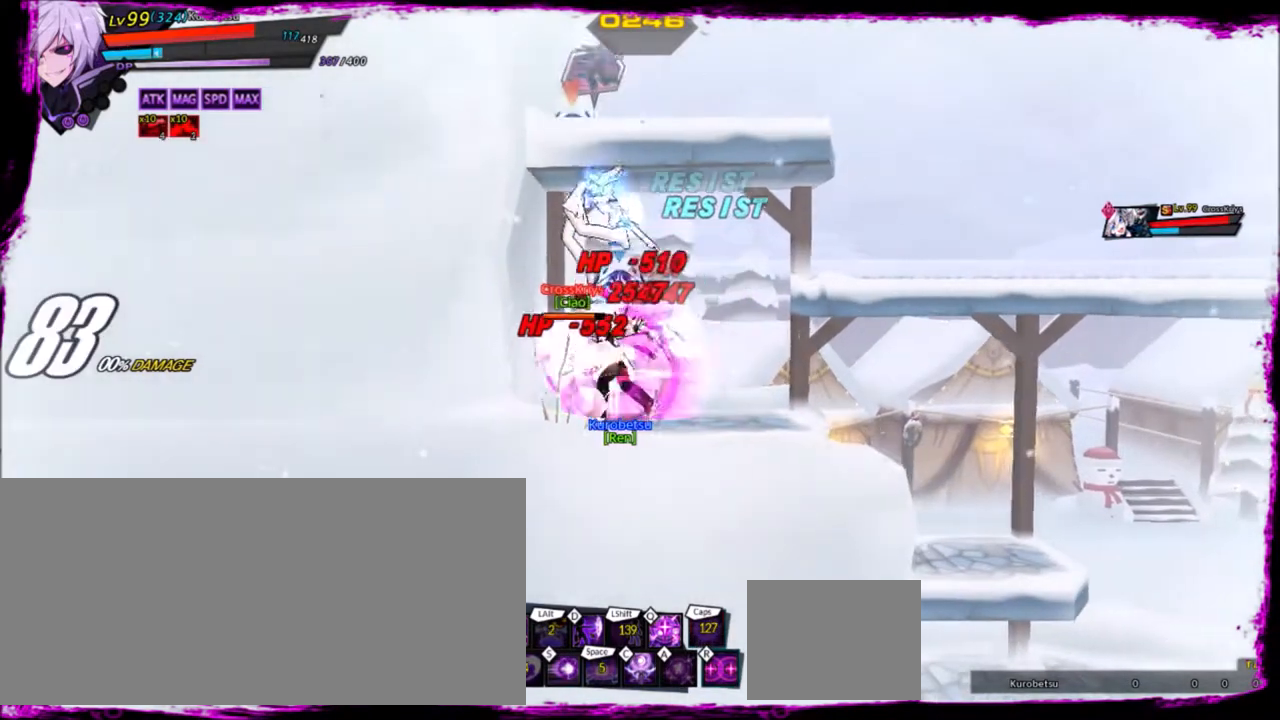
{"keys": ["right"], "events": [[501, "right", "down"]]}
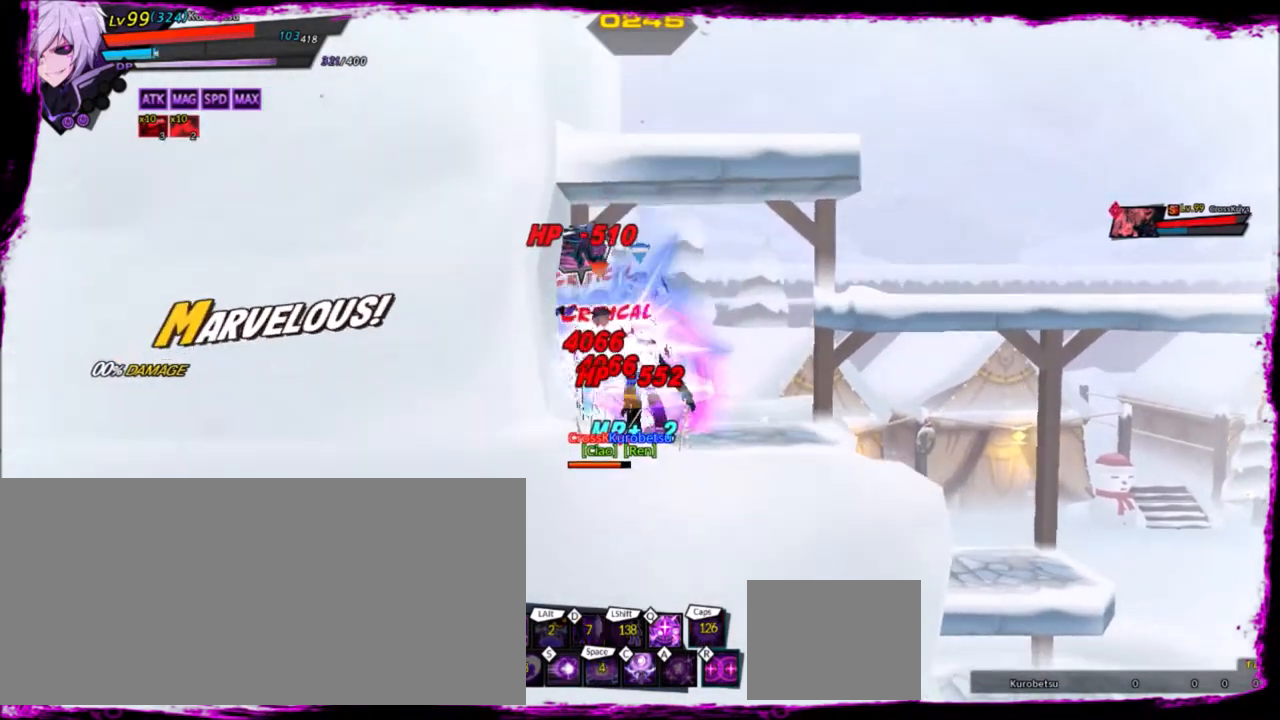
{"keys": ["left", "z"], "events": [[300, "left", "down"], [333, "right", "up"], [467, "z", "down"]]}
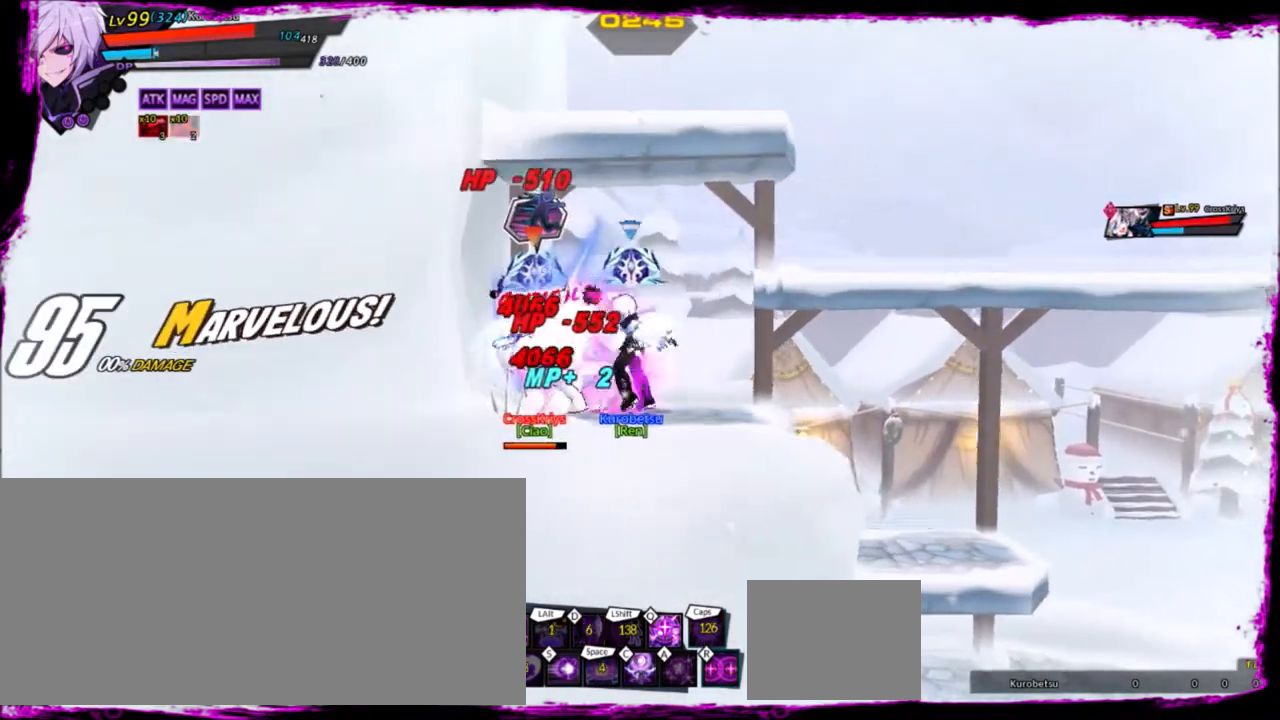
{"keys": ["z"], "events": [[67, "z", "up"], [167, "z", "down"], [200, "z", "up"], [301, "z", "down"], [401, "left", "up"]]}
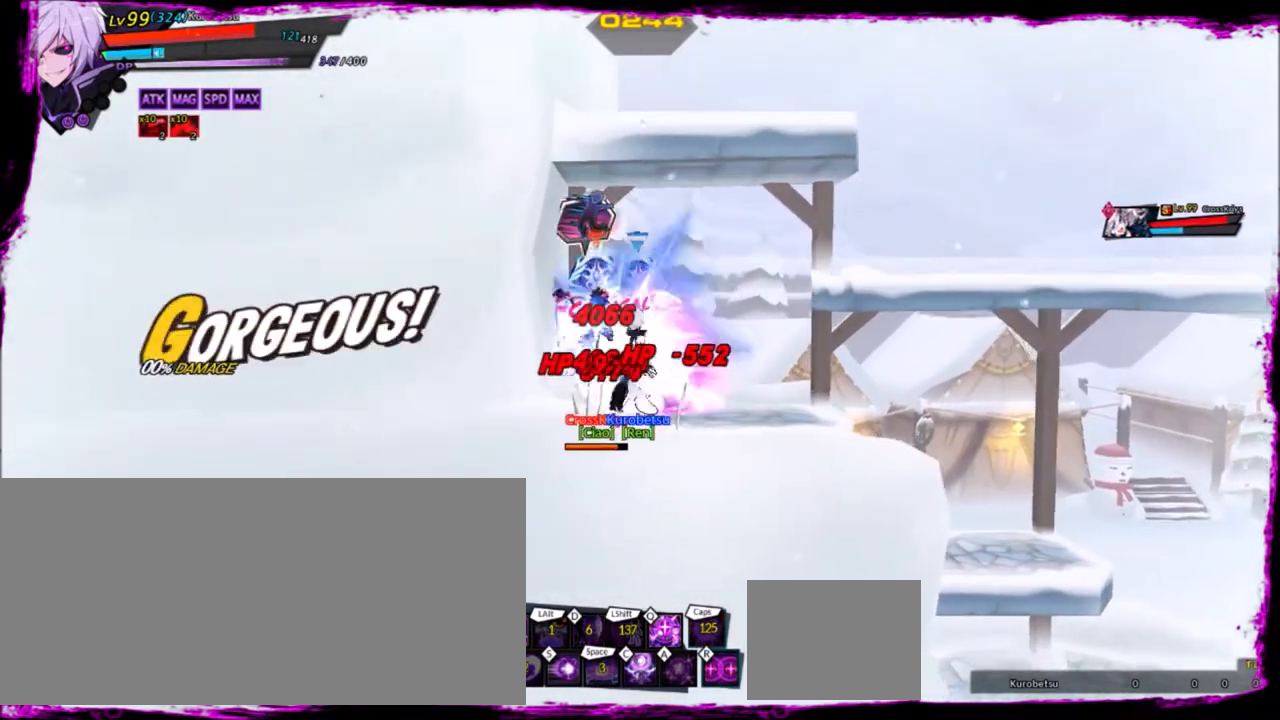
{"keys": ["left"], "events": [[33, "z", "up"], [267, "right", "down"], [400, "left", "down"], [400, "right", "up"]]}
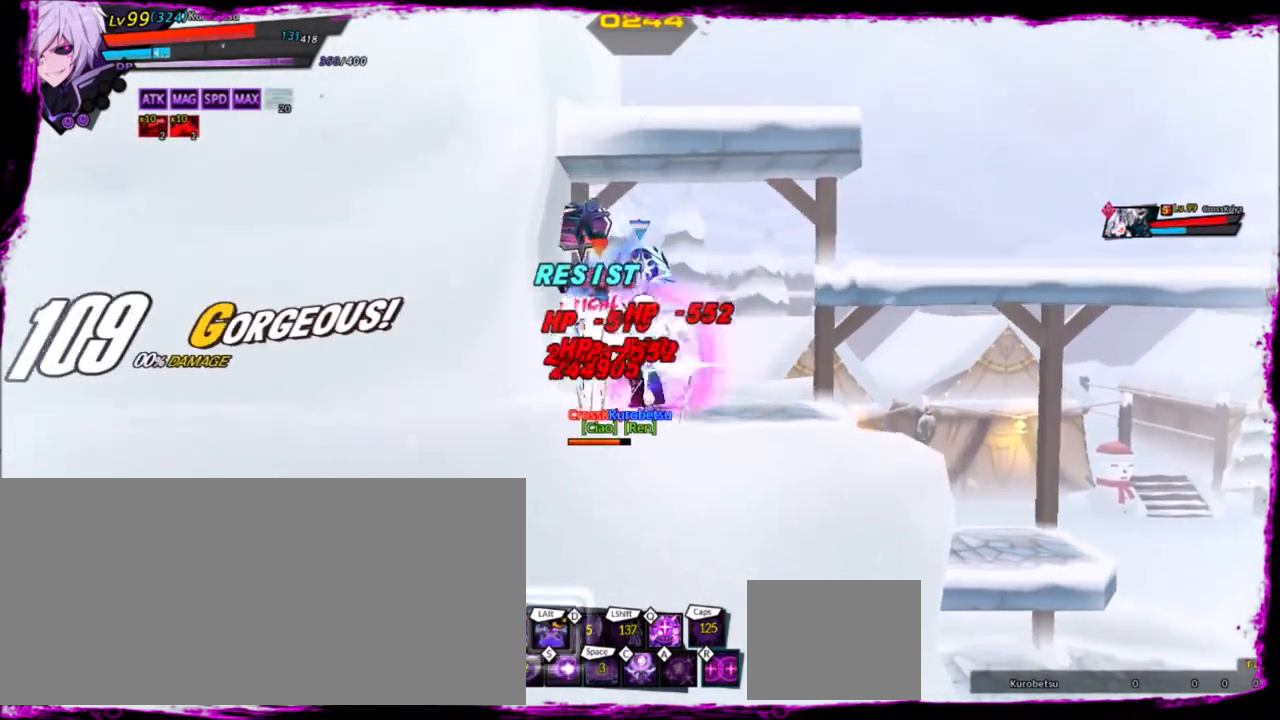
{"keys": [], "events": [[100, "z", "down"], [234, "z", "up"], [301, "c", "down"], [334, "left", "up"], [367, "c", "up"]]}
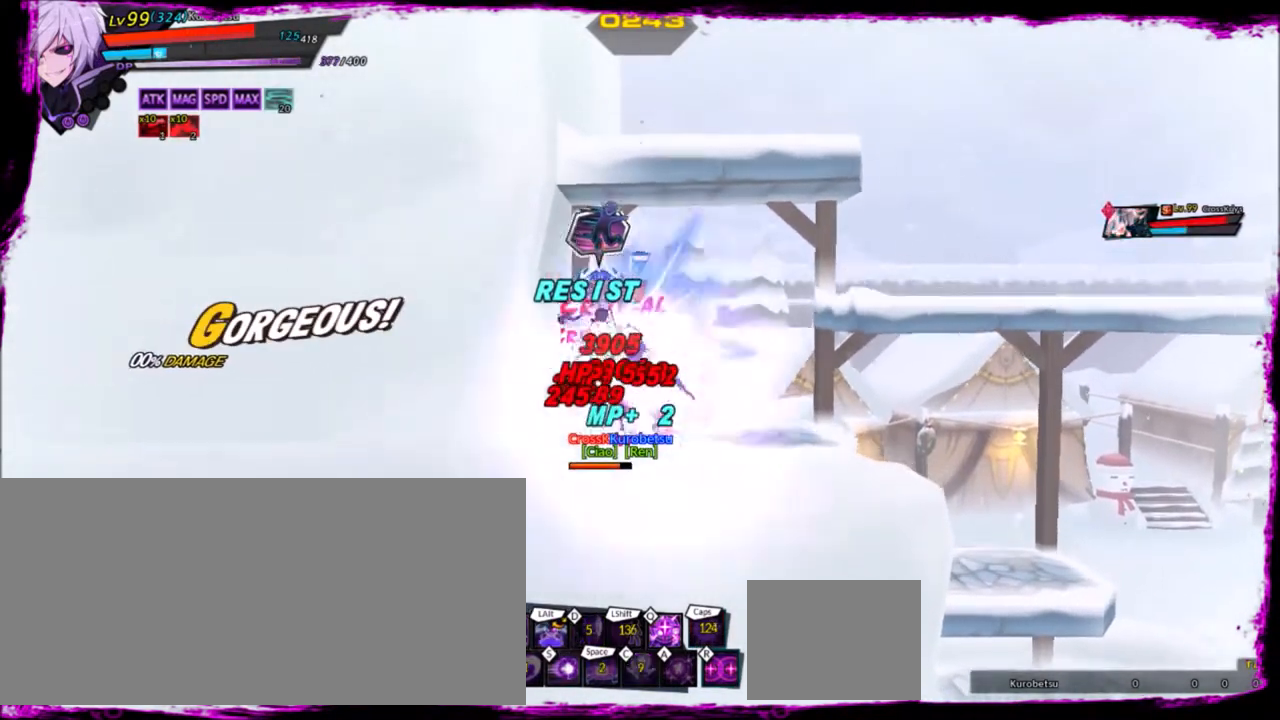
{"keys": ["alt", "left"], "events": [[67, "left", "down"], [167, "alt", "down"], [233, "alt", "up"], [333, "alt", "down"], [400, "alt", "up"], [467, "alt", "down"]]}
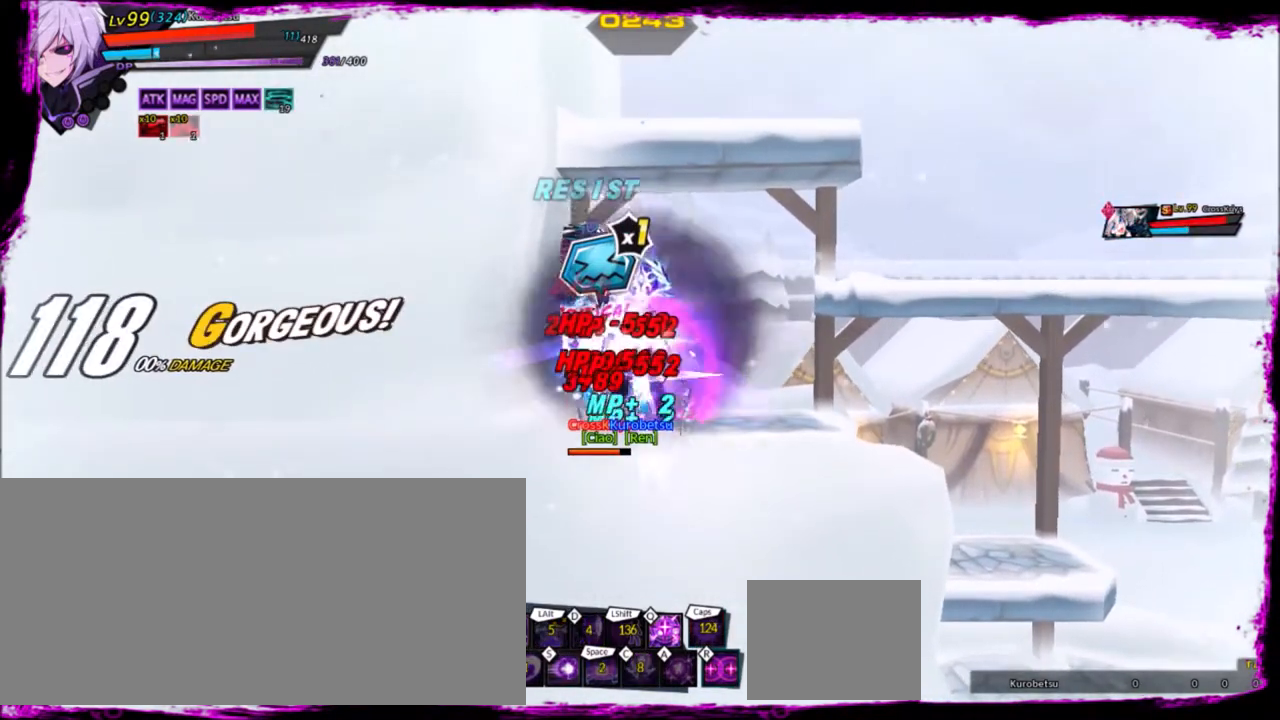
{"keys": ["right"], "events": [[67, "alt", "up"], [234, "left", "up"], [234, "right", "down"], [401, "q", "down"], [501, "q", "up"]]}
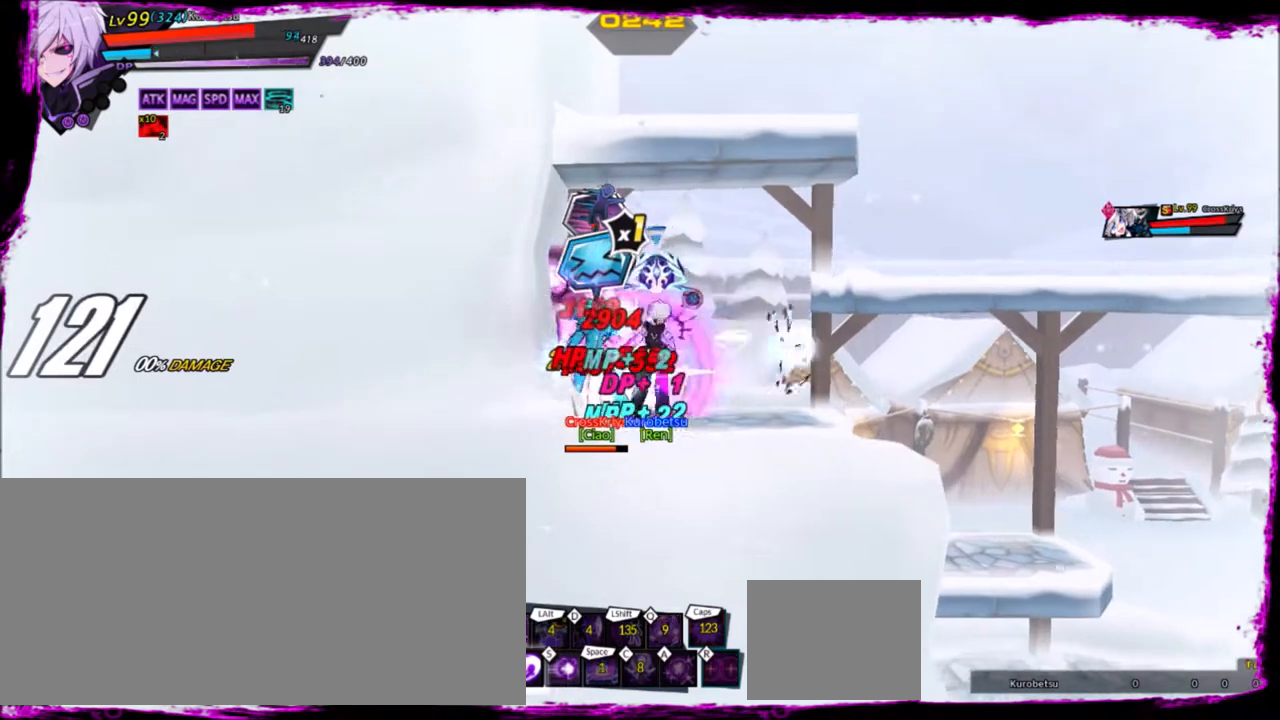
{"keys": ["e", "left"], "events": [[133, "right", "up"], [233, "left", "down"], [367, "z", "down"], [467, "z", "up"], [500, "e", "down"]]}
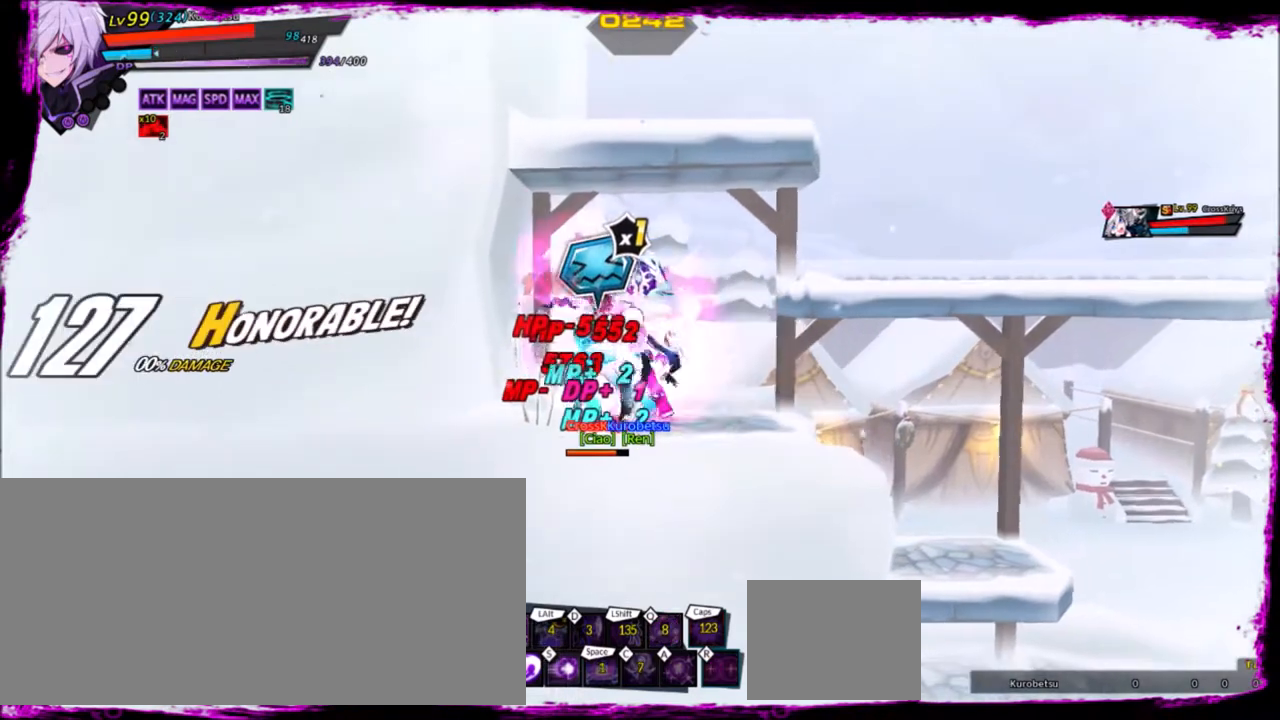
{"keys": ["left"], "events": [[67, "left", "up"], [100, "e", "up"], [434, "left", "down"]]}
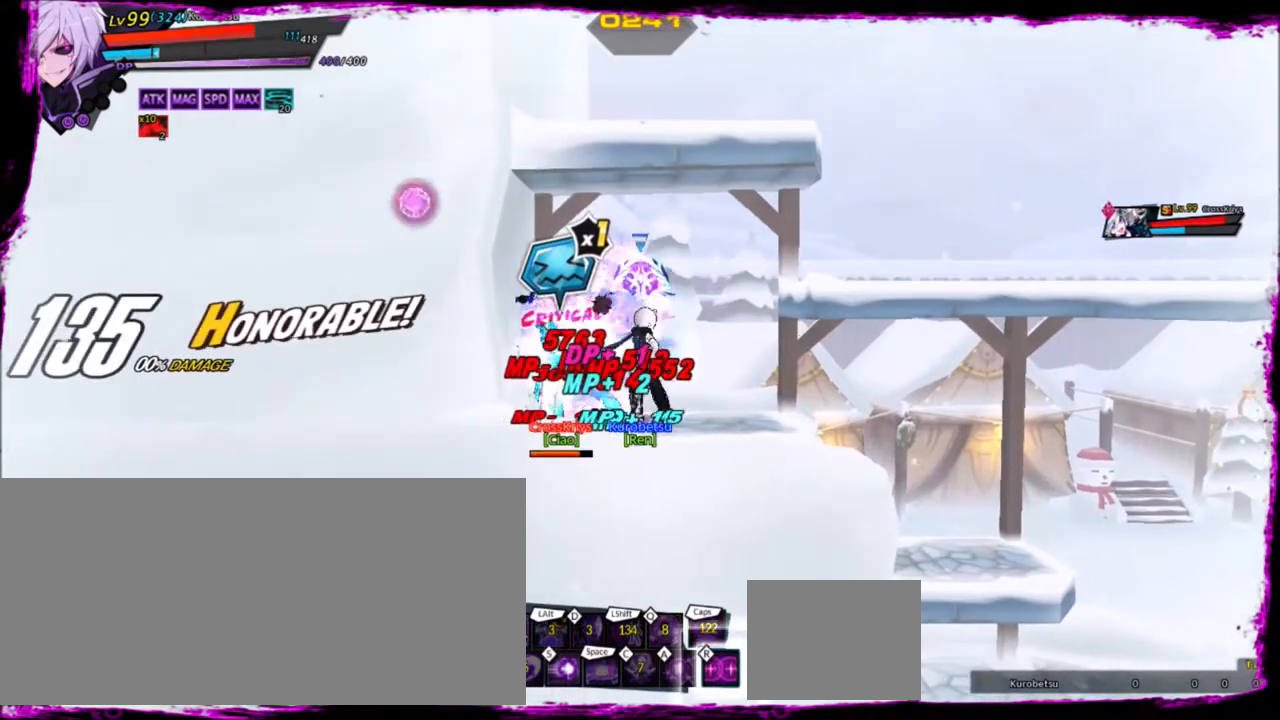
{"keys": ["left"], "events": [[33, "left", "up"], [67, "left", "down"], [100, "up", "down"], [100, "z", "down"], [167, "left", "up"], [167, "up", "up"], [200, "x", "down"], [200, "z", "up"], [233, "x", "up"], [300, "left", "down"]]}
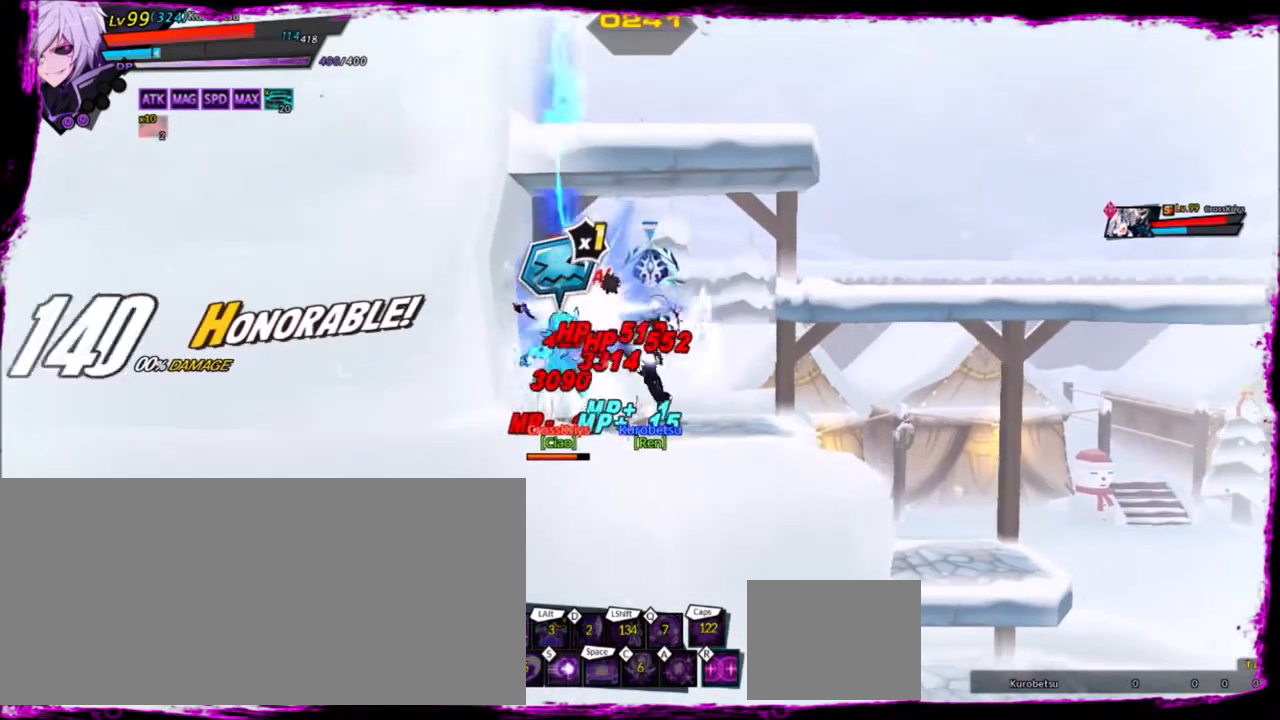
{"keys": [], "events": [[134, "left", "up"]]}
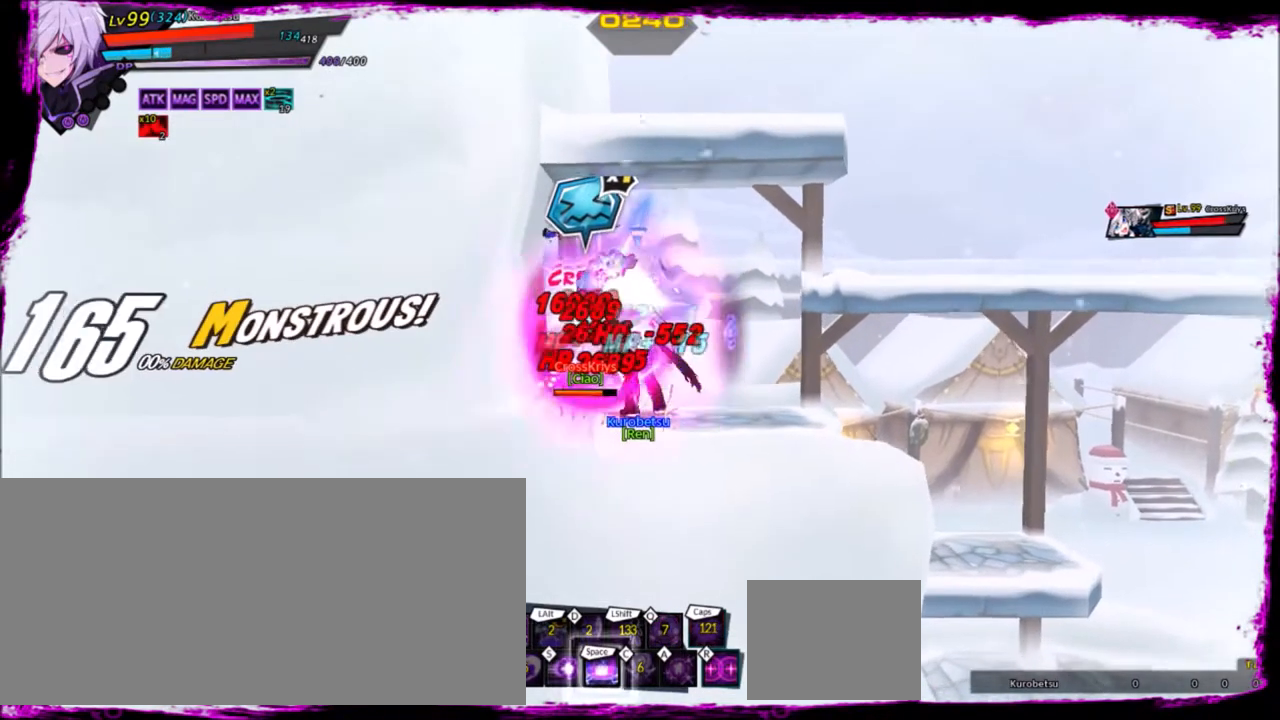
{"keys": ["down", "z"], "events": [[367, "up", "down"], [367, "x", "down"], [400, "down", "down"], [467, "up", "up"], [500, "x", "up"], [500, "z", "down"]]}
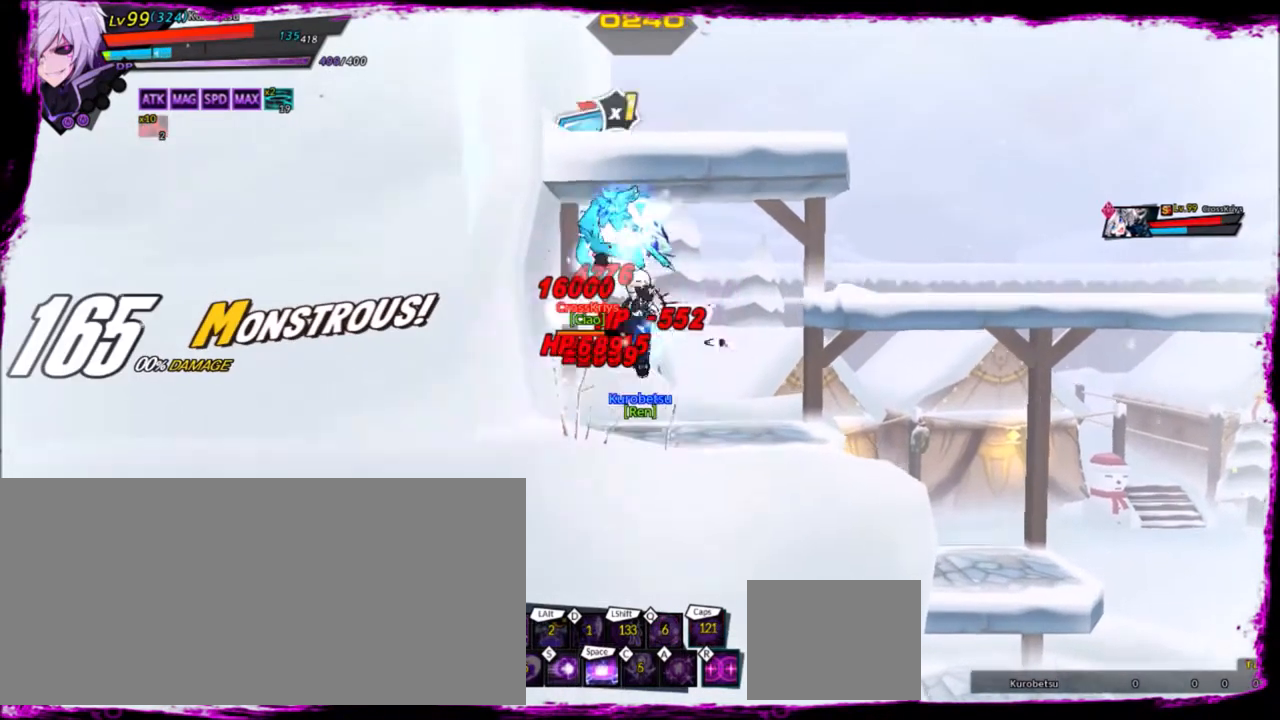
{"keys": [], "events": [[67, "down", "up"], [67, "z", "up"], [134, "z", "down"], [201, "z", "up"], [301, "z", "down"], [334, "z", "up"], [367, "z", "down"], [467, "z", "up"]]}
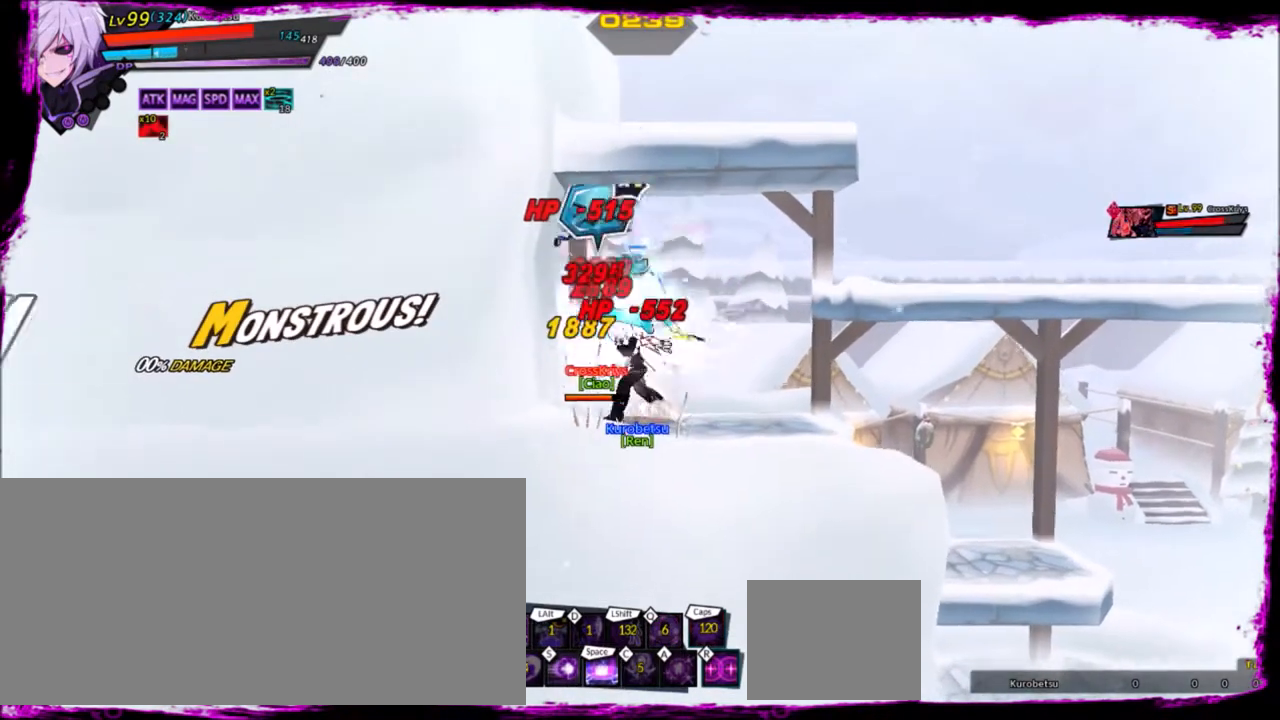
{"keys": ["left"], "events": [[67, "z", "down"], [134, "z", "up"], [367, "left", "down"]]}
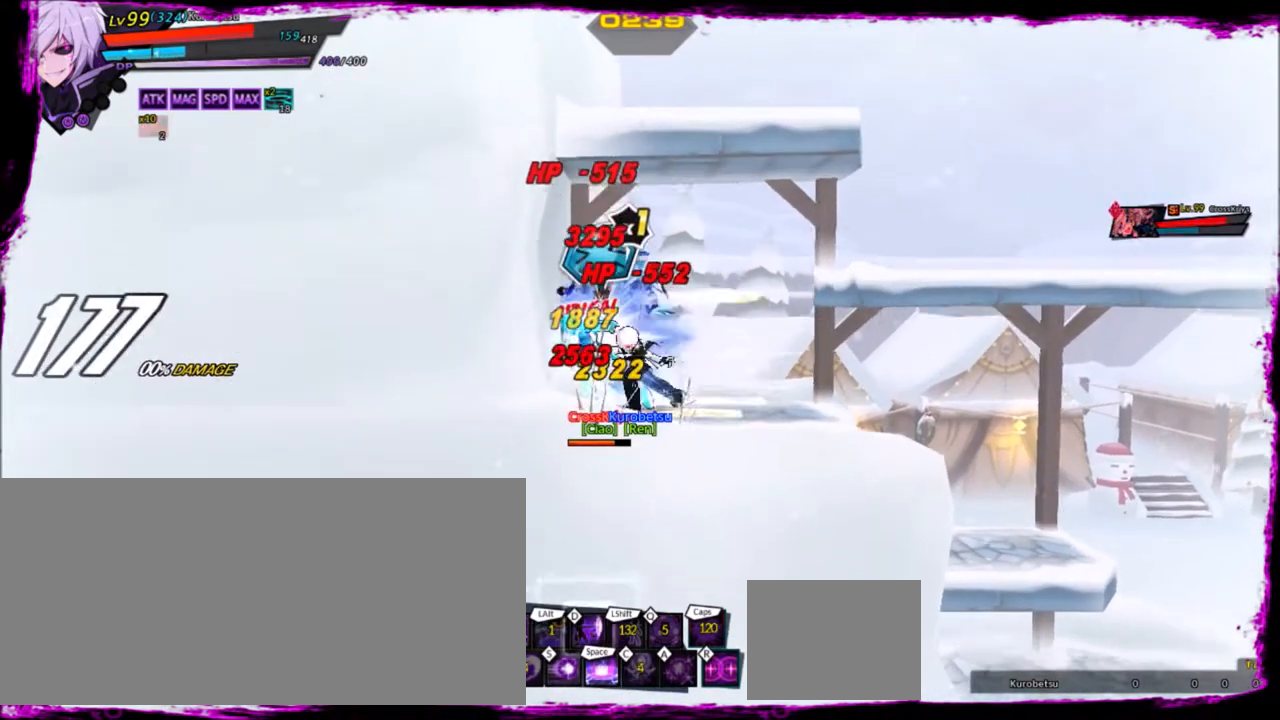
{"keys": ["left"], "events": [[67, "ctrl", "down"], [100, "ctrl", "up"]]}
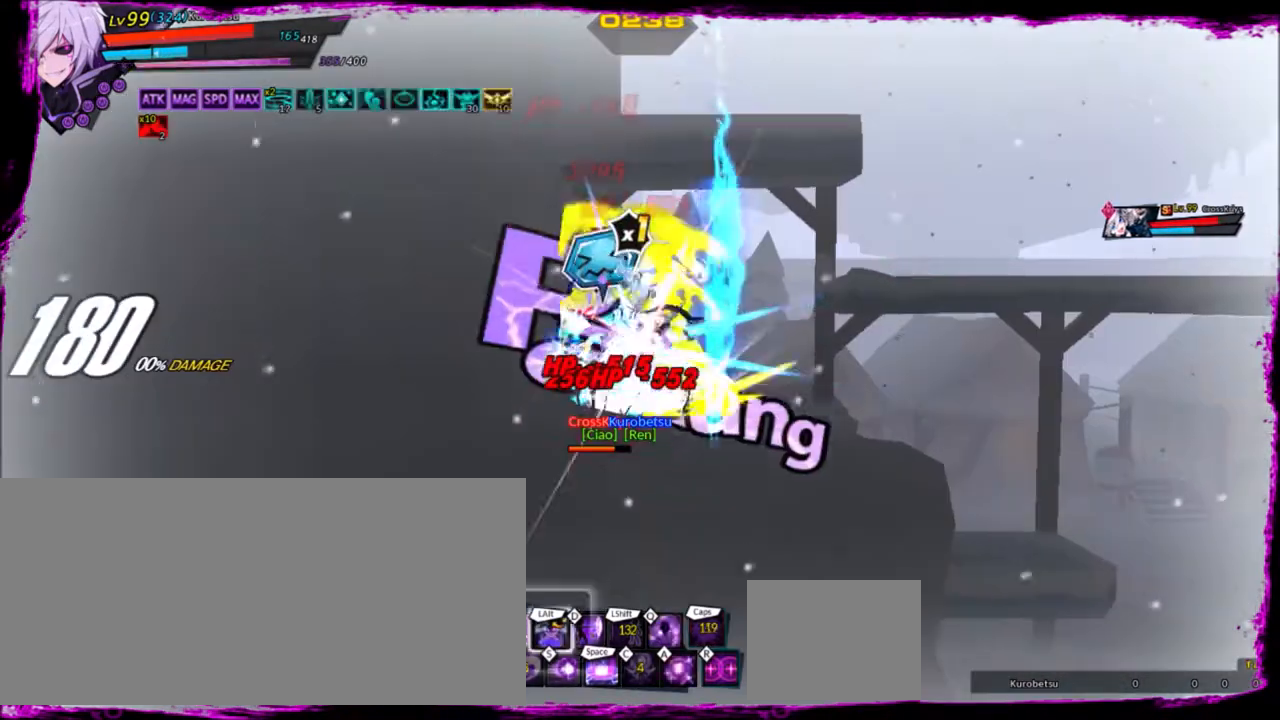
{"keys": [], "events": [[101, "left", "up"], [267, "a", "down"], [367, "a", "up"]]}
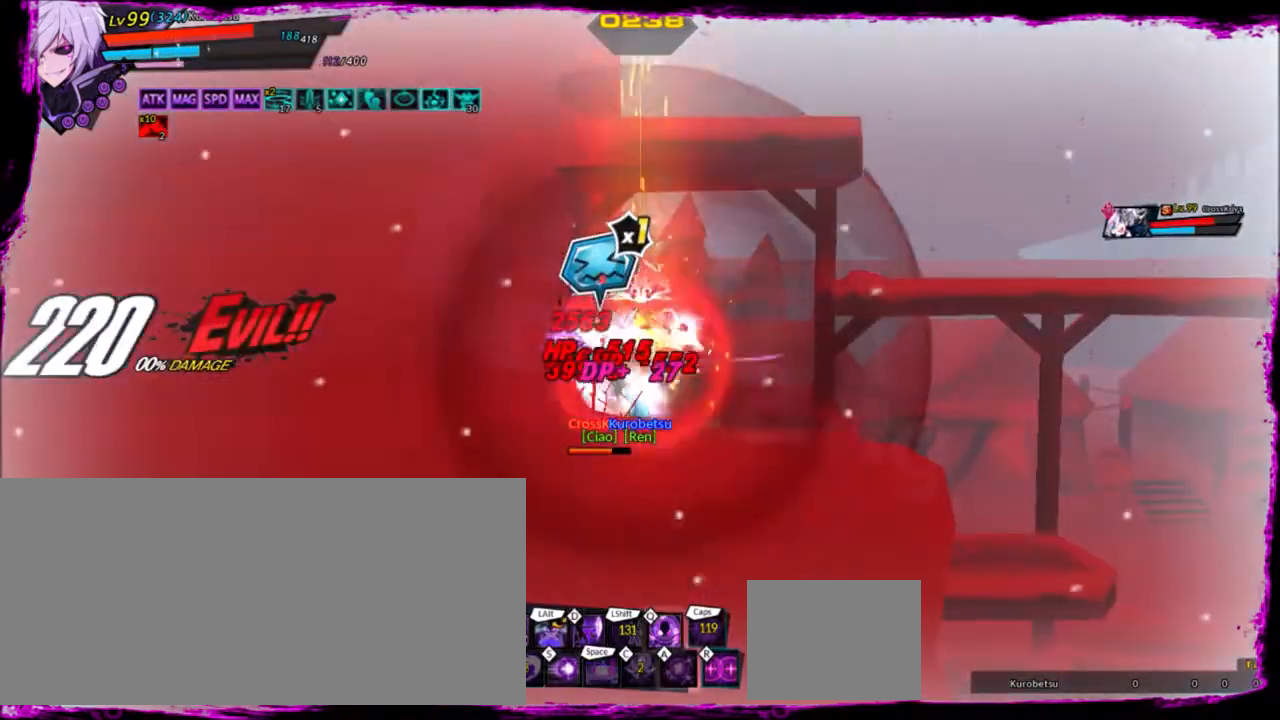
{"keys": ["right"], "events": [[500, "right", "down"]]}
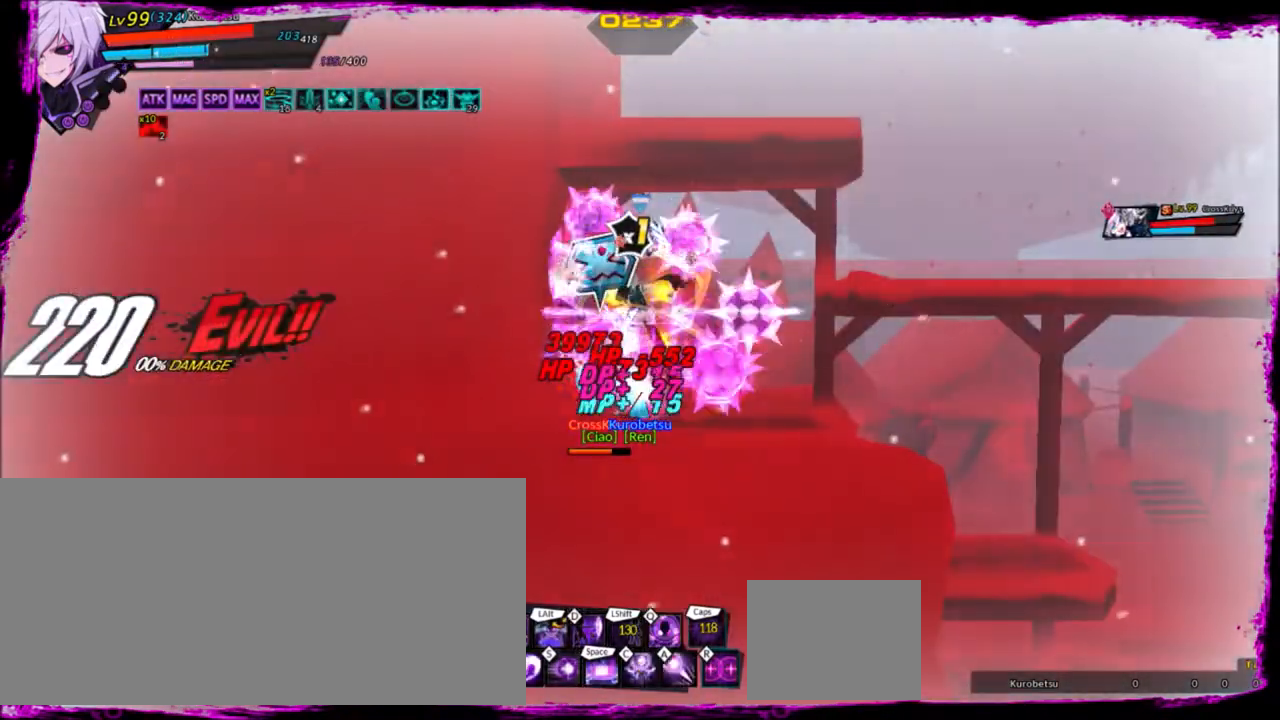
{"keys": ["right"], "events": []}
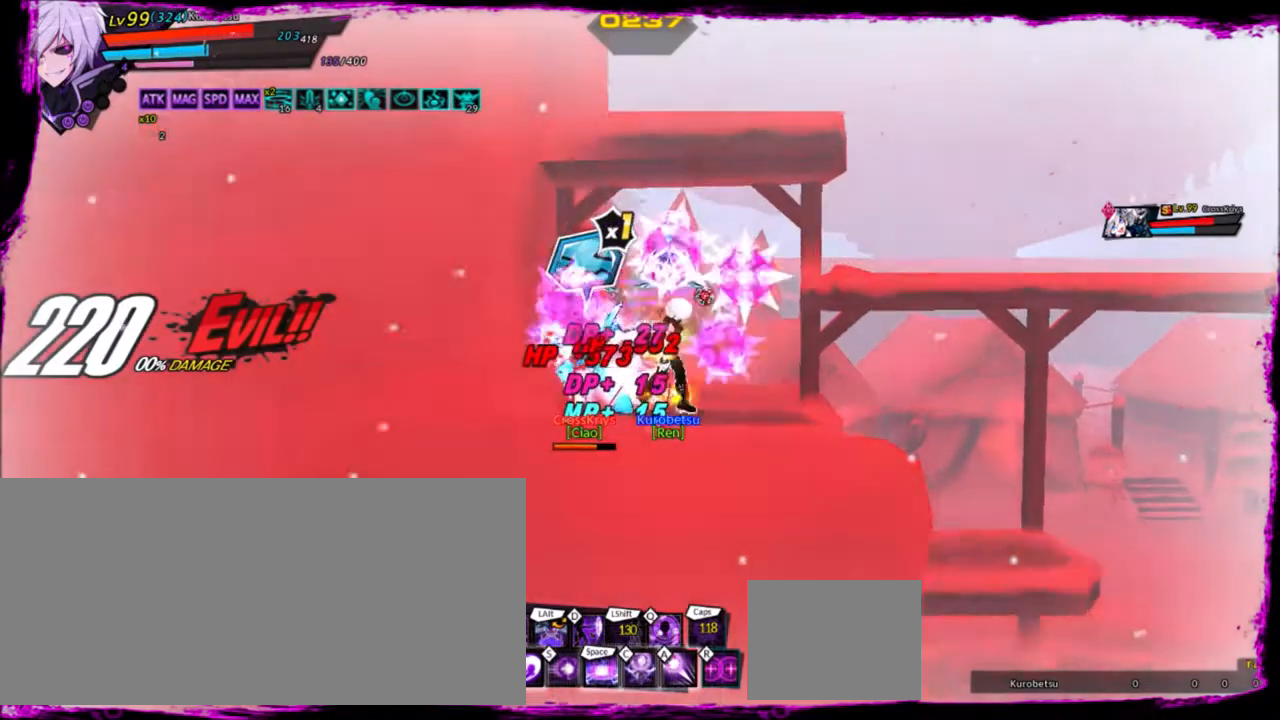
{"keys": [], "events": [[67, "left", "down"], [67, "right", "up"], [200, "q", "down"], [300, "q", "up"], [334, "left", "up"]]}
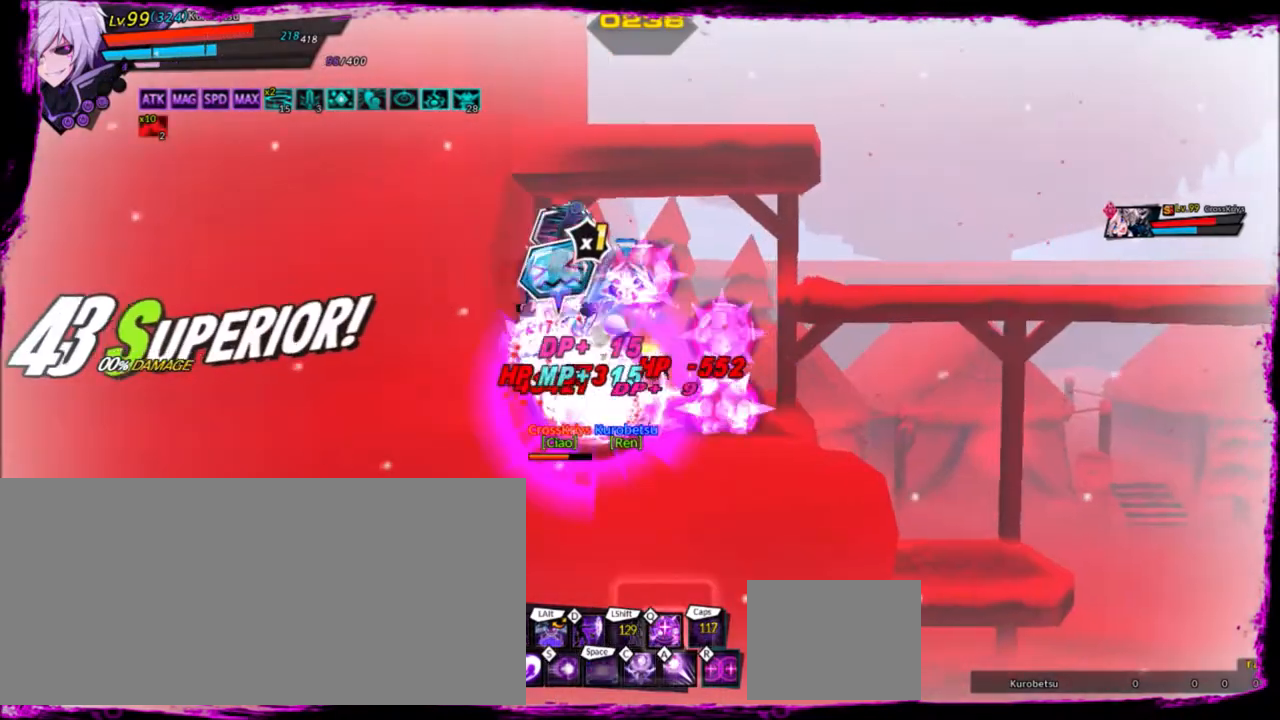
{"keys": ["left", "z"], "events": [[167, "right", "down"], [434, "left", "down"], [434, "right", "up"], [434, "z", "down"]]}
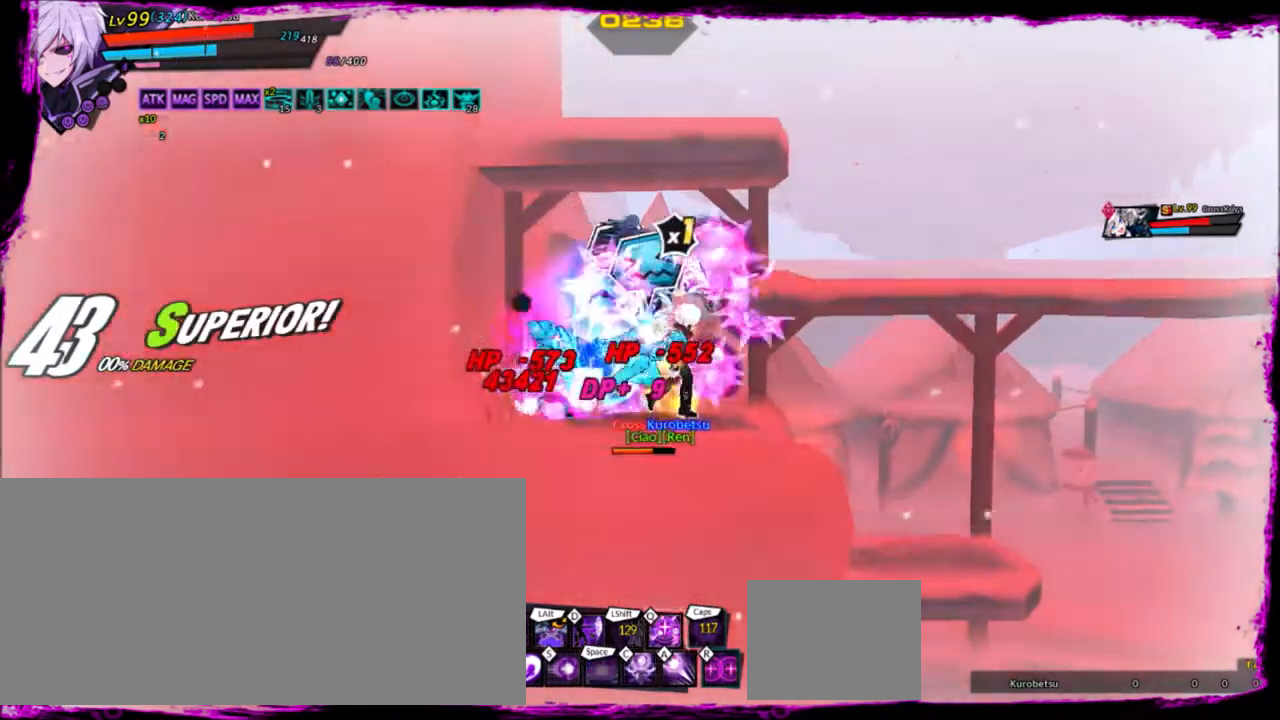
{"keys": ["right"], "events": [[33, "e", "down"], [33, "left", "up"], [33, "z", "up"], [133, "e", "up"], [467, "right", "down"]]}
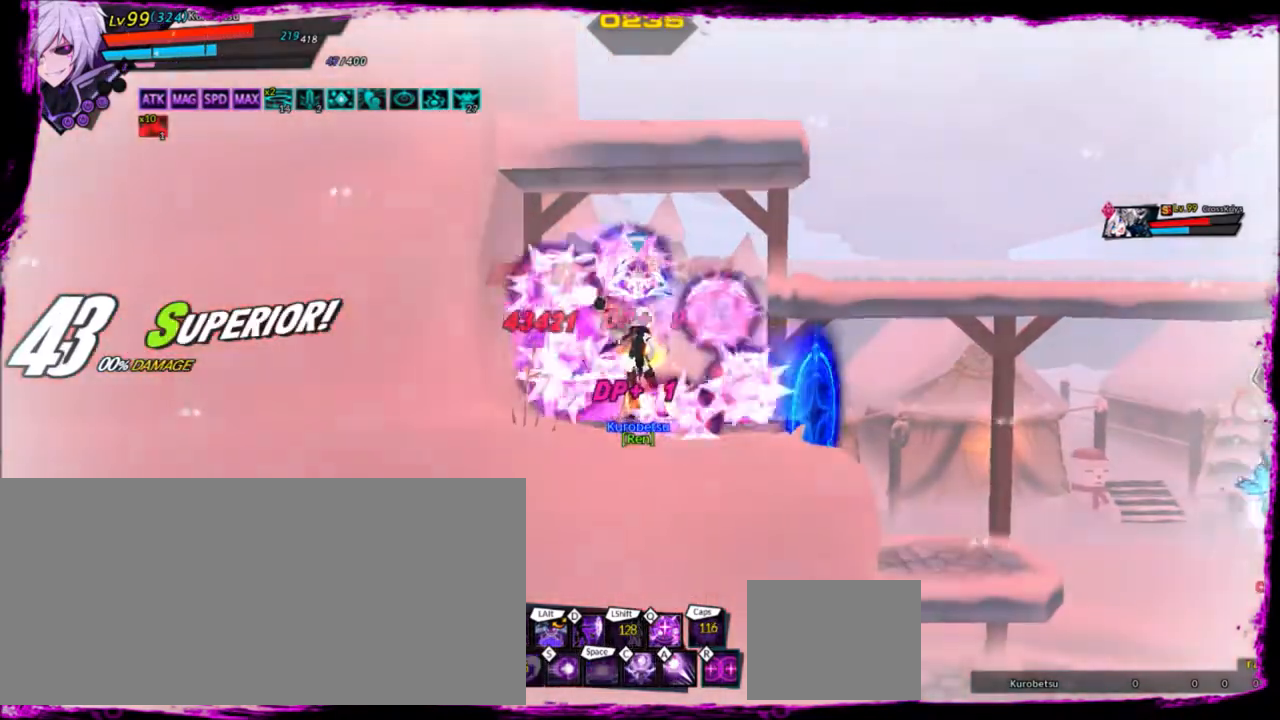
{"keys": ["right"], "events": [[34, "right", "up"], [101, "right", "down"], [134, "up", "down"], [267, "up", "up"], [367, "up", "down"], [468, "up", "up"]]}
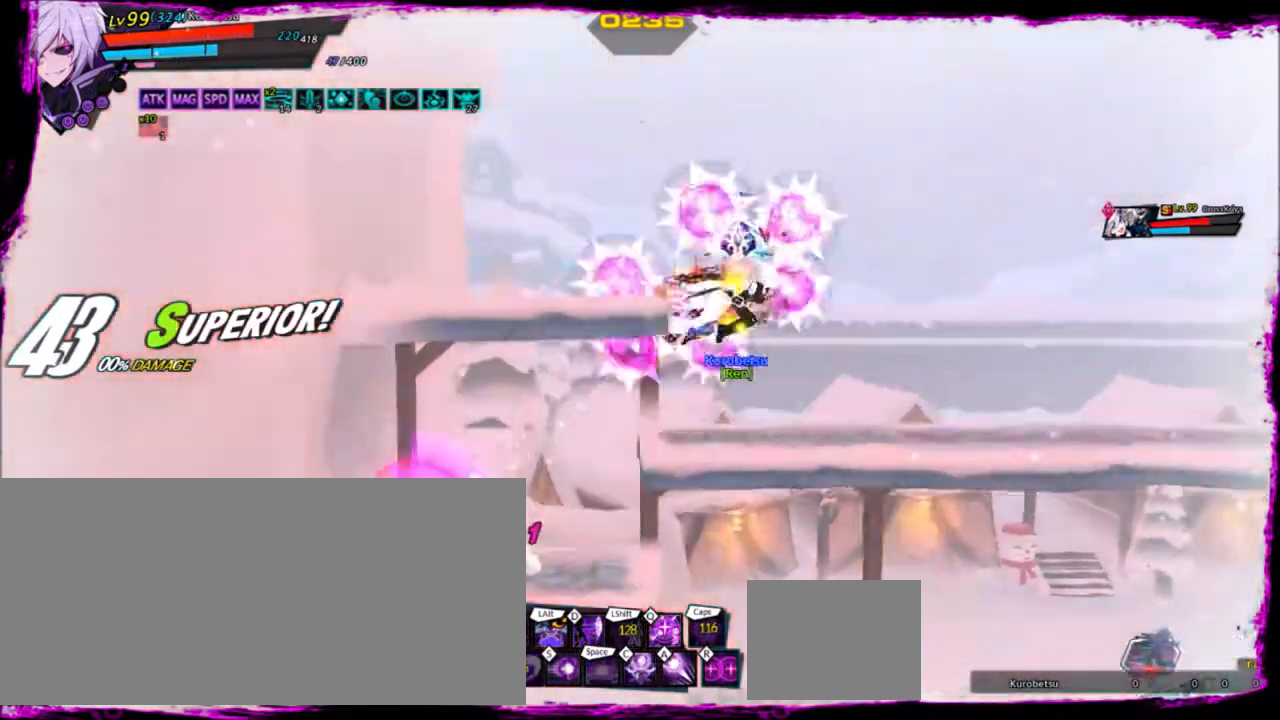
{"keys": ["left"], "events": [[67, "up", "down"], [100, "right", "up"], [100, "up", "up"], [200, "down", "down"], [233, "left", "down"], [300, "down", "up"], [334, "left", "up"], [434, "left", "down"]]}